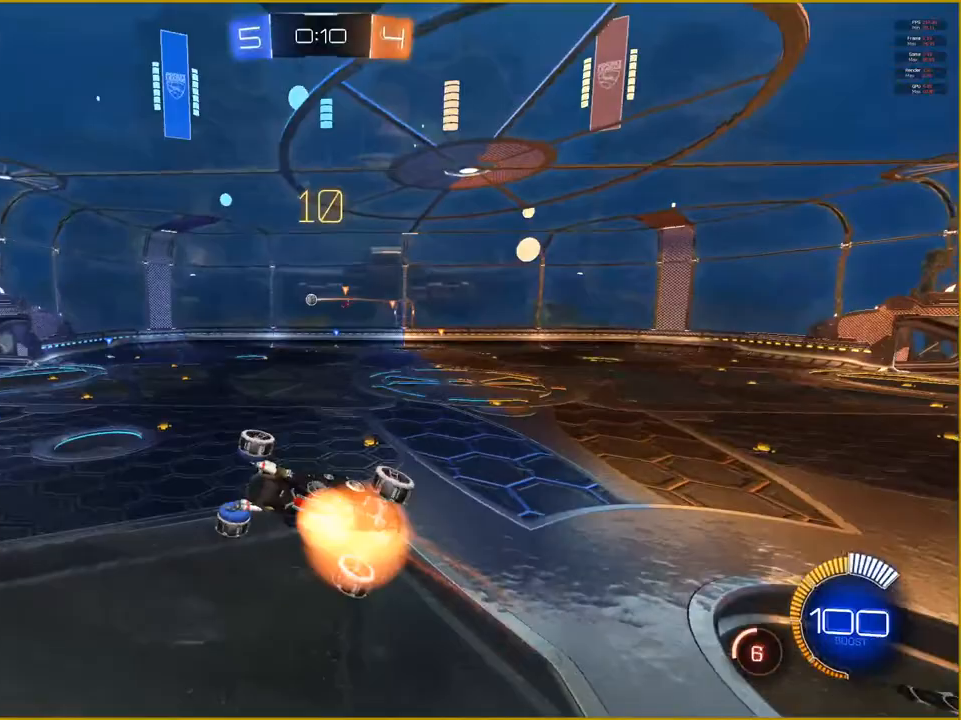
Gameplay with a controller (PlayStation layout); each line is a JSON object with the inputs held at the frame after it. "events" lists button and stick changes between this image and that frame as [ms after this image, input, new state], when the widget could be followed in between.
{"buttons": [], "left_stick": "center", "right_stick": "center", "events": [[50, "L1", "down"], [67, "CROSS", "up"], [150, "CROSS", "down"], [233, "L1", "up"], [267, "CROSS", "up"], [300, "left_stick", "center"], [317, "R2", "up"]]}
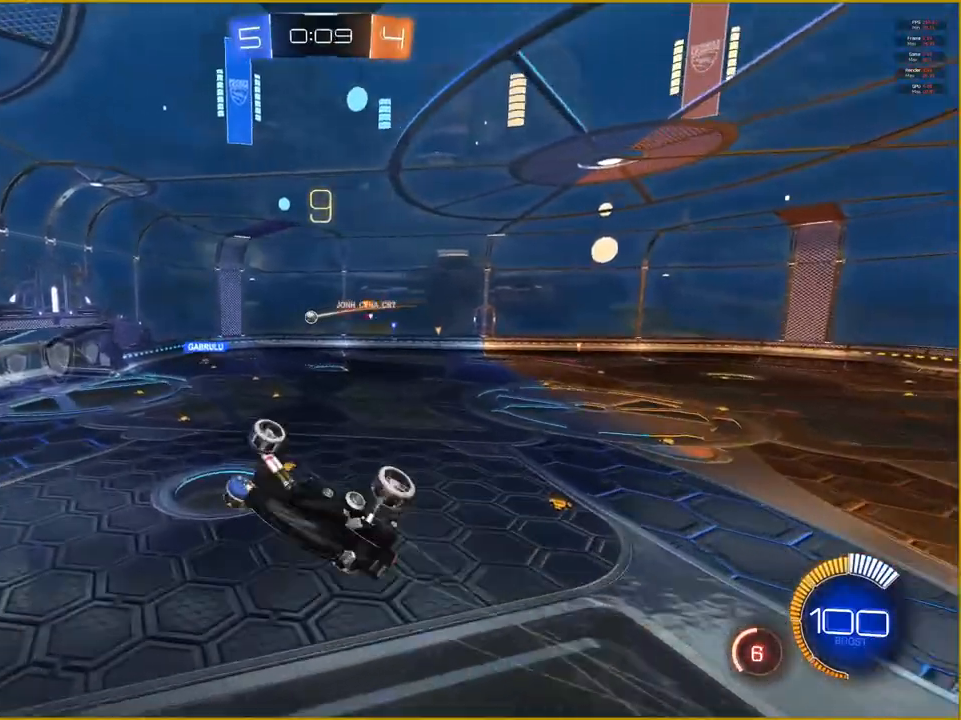
{"buttons": ["R2"], "left_stick": "center", "right_stick": "center", "events": [[367, "R2", "down"]]}
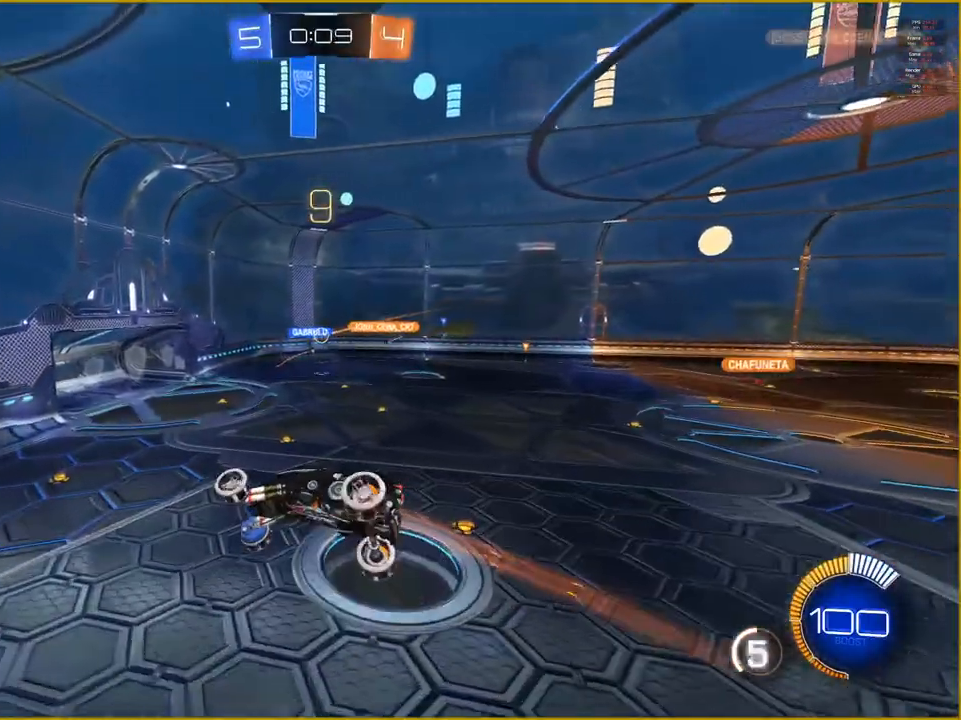
{"buttons": ["R2"], "left_stick": "center", "right_stick": "center", "events": []}
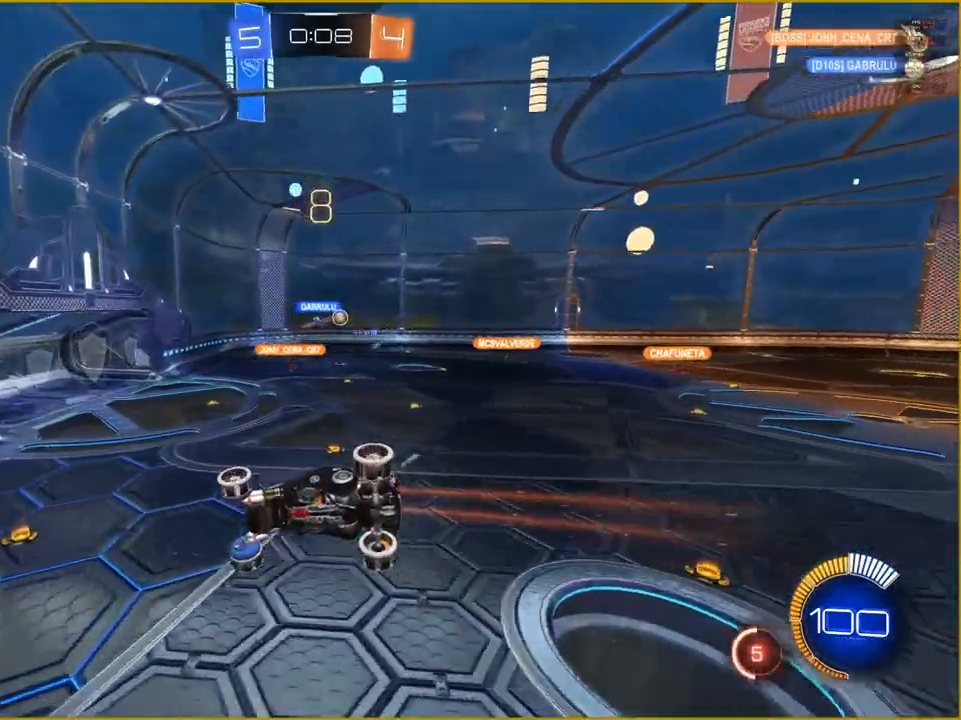
{"buttons": ["R2"], "left_stick": "right", "right_stick": "center", "events": [[500, "left_stick", "right"]]}
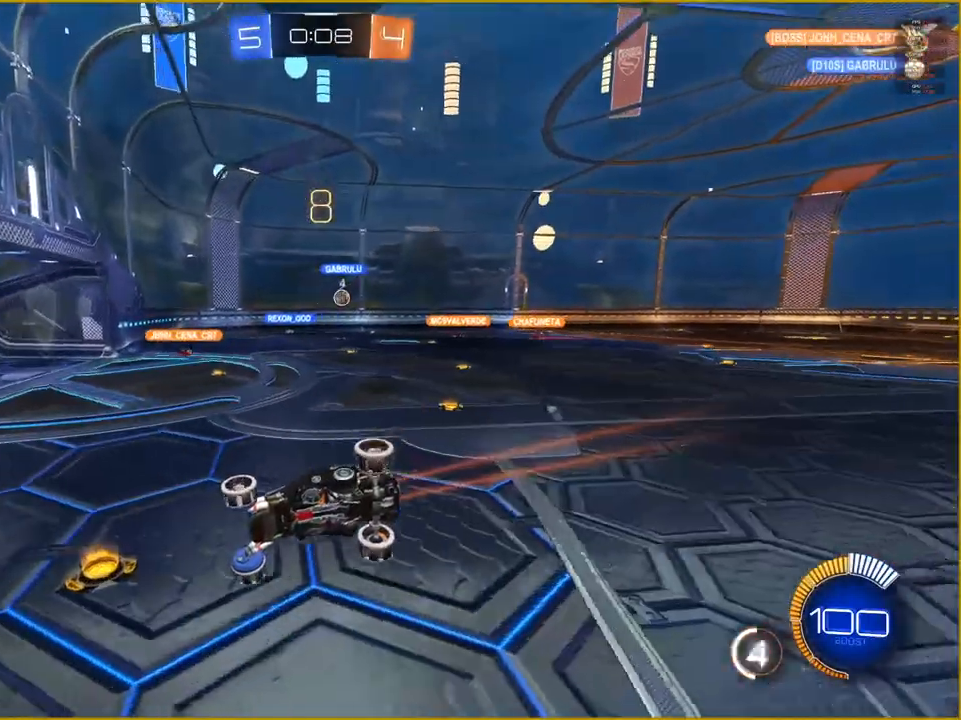
{"buttons": ["R2"], "left_stick": "right", "right_stick": "center", "events": []}
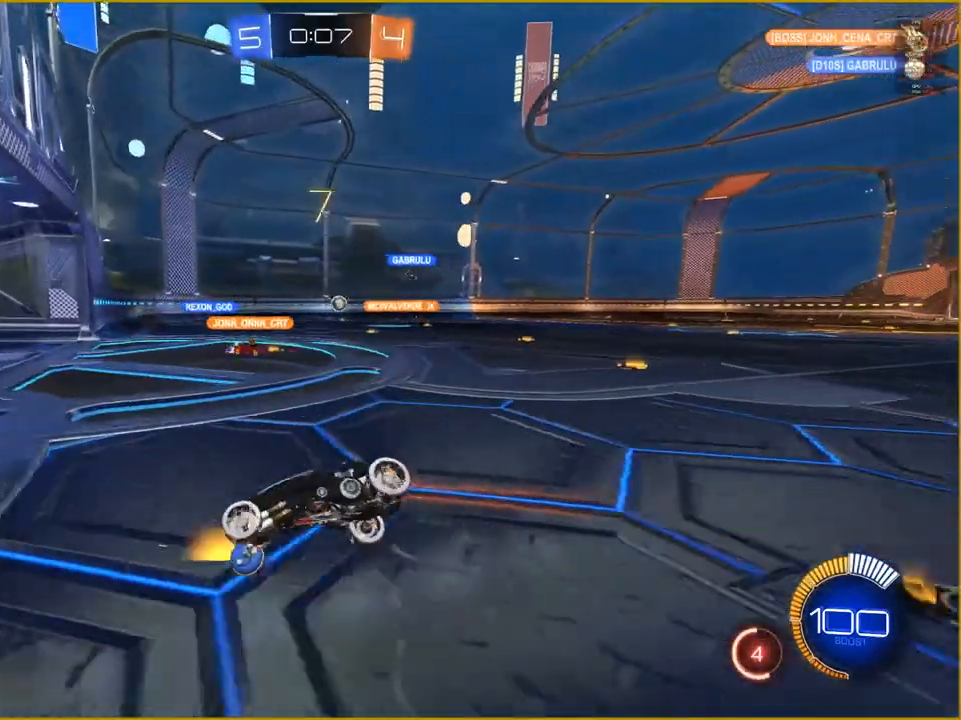
{"buttons": ["R2"], "left_stick": "right", "right_stick": "center", "events": []}
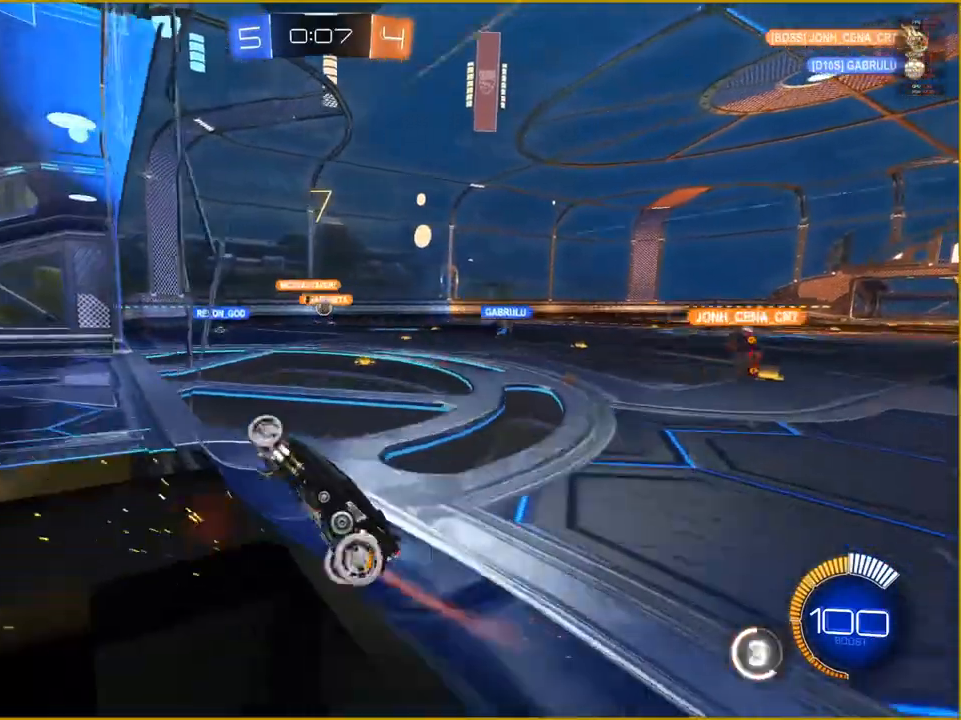
{"buttons": [], "left_stick": "down", "right_stick": "center", "events": [[433, "left_stick", "down"], [450, "R2", "up"]]}
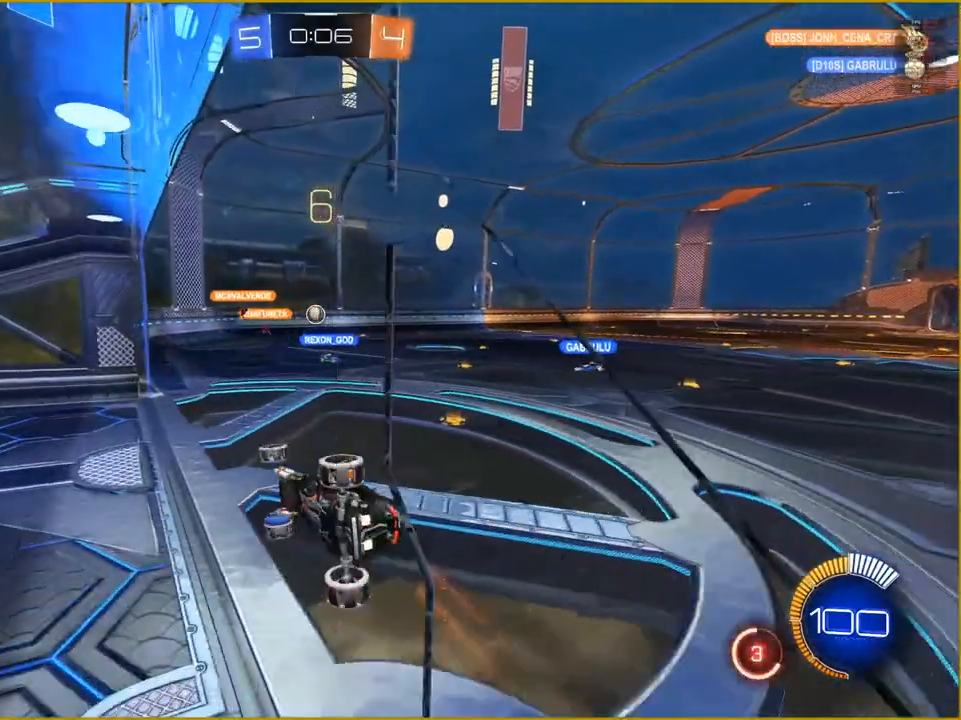
{"buttons": ["R2"], "left_stick": "center", "right_stick": "center", "events": [[50, "L1", "down"], [67, "left_stick", "left"], [283, "L1", "up"], [383, "left_stick", "center"], [483, "R2", "down"]]}
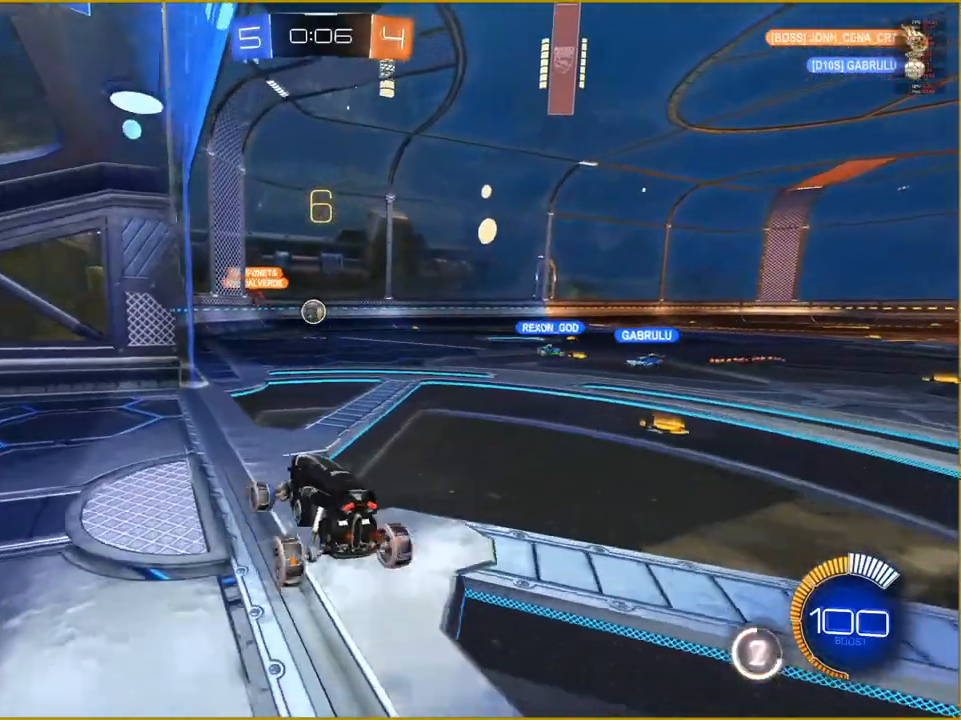
{"buttons": ["R2"], "left_stick": "right", "right_stick": "center", "events": [[383, "left_stick", "right"]]}
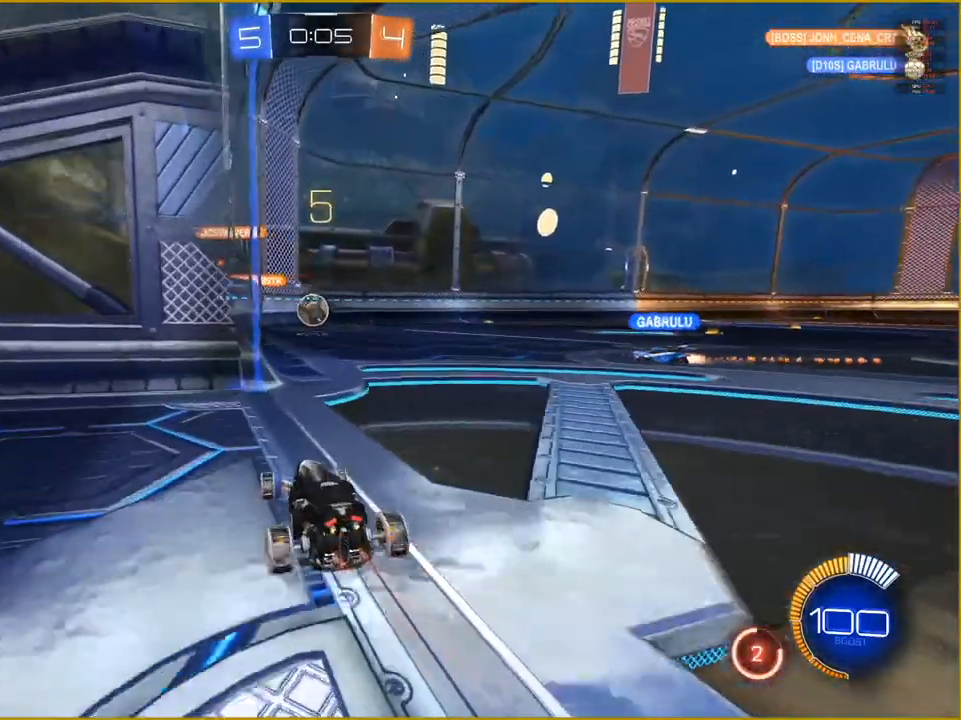
{"buttons": ["L2"], "left_stick": "center", "right_stick": "center", "events": [[50, "R2", "up"], [67, "L2", "down"], [67, "left_stick", "center"]]}
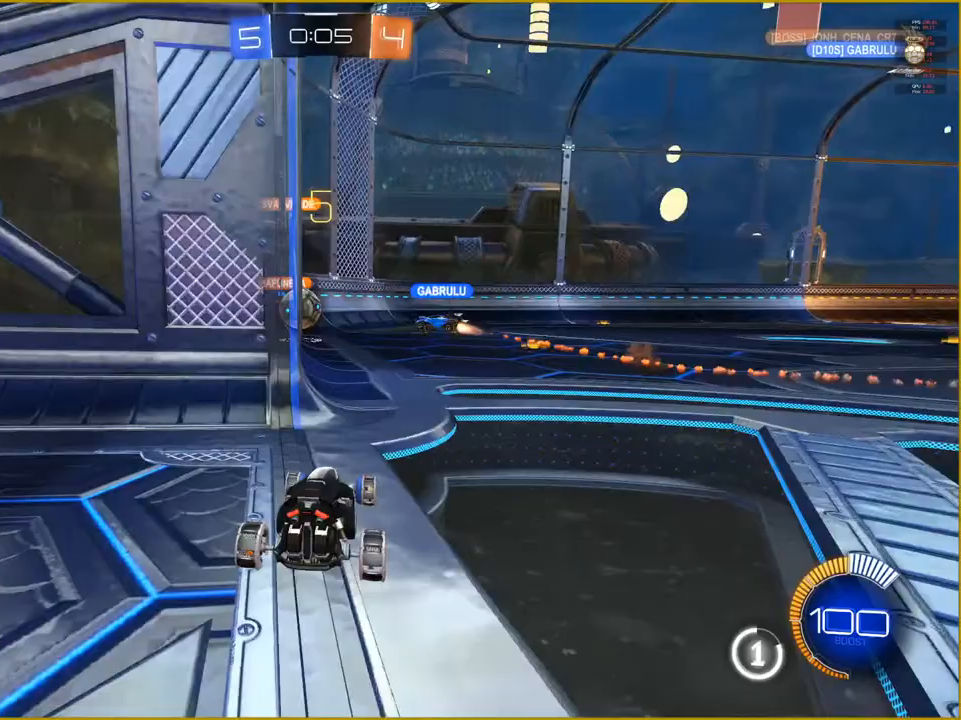
{"buttons": ["R2"], "left_stick": "right", "right_stick": "center", "events": [[100, "R2", "down"], [183, "L2", "up"], [350, "left_stick", "right"]]}
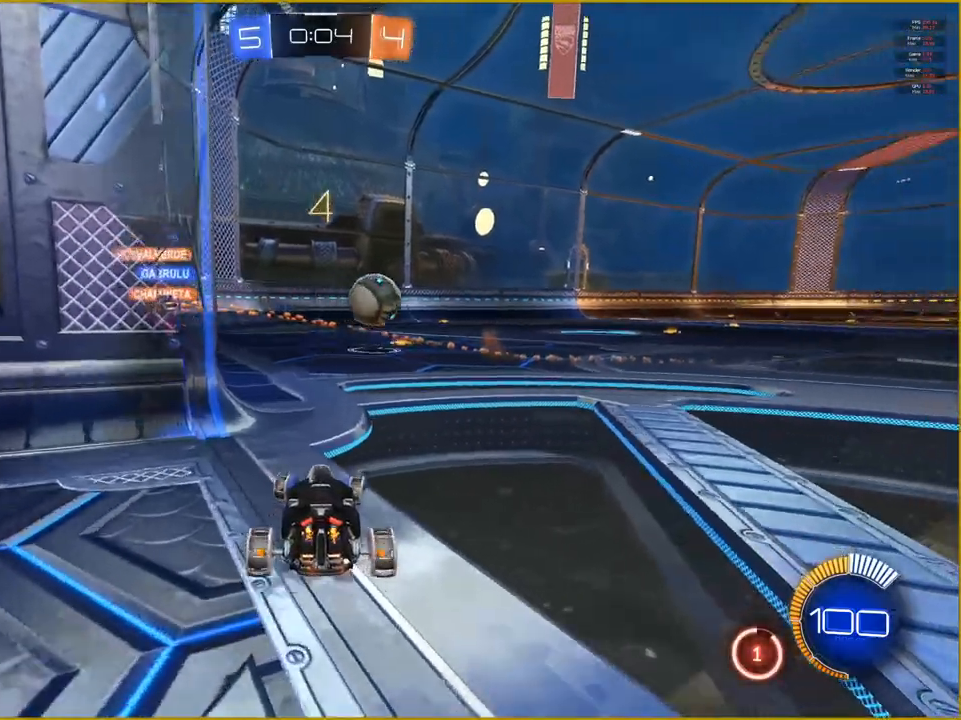
{"buttons": ["R2"], "left_stick": "right", "right_stick": "center", "events": []}
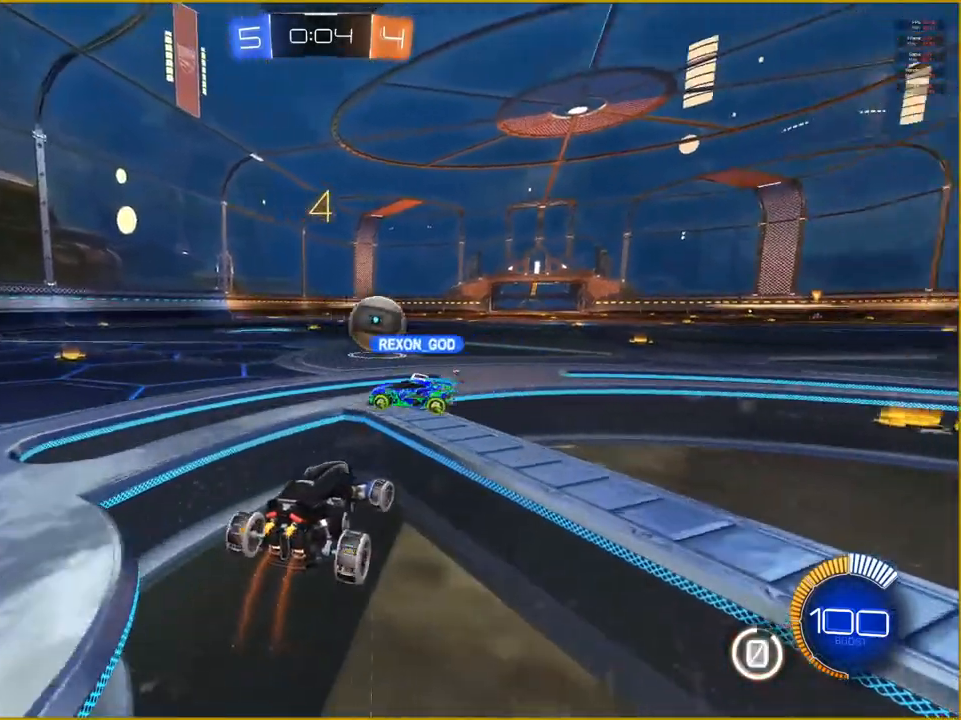
{"buttons": ["R1", "R2"], "left_stick": "center", "right_stick": "center", "events": [[50, "R1", "down"], [150, "left_stick", "center"]]}
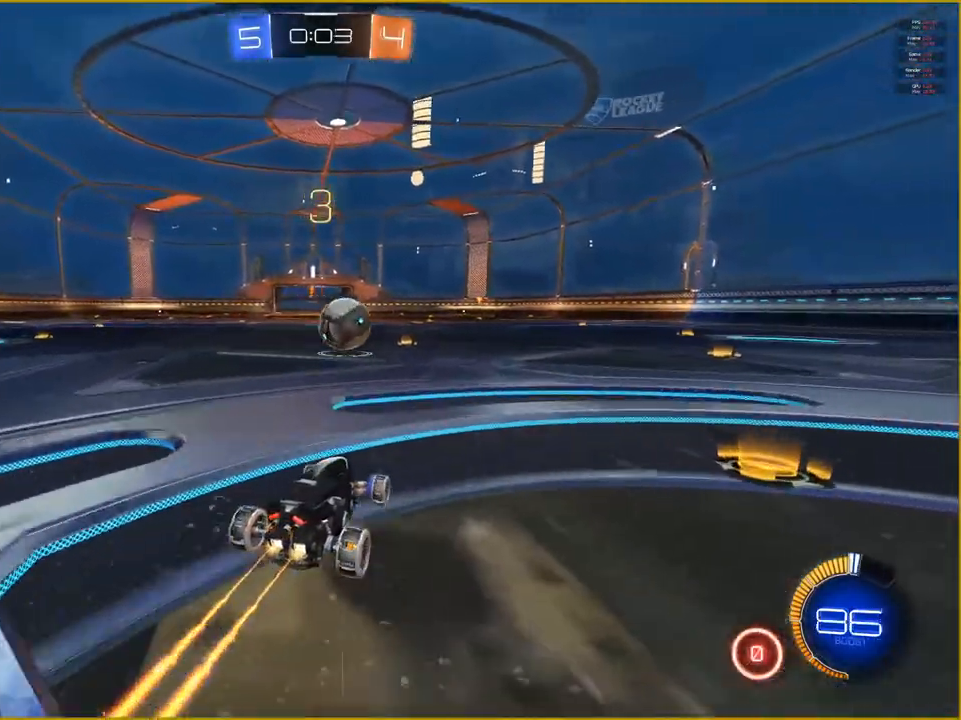
{"buttons": ["R1", "R2"], "left_stick": "center", "right_stick": "center", "events": [[67, "left_stick", "right"], [233, "left_stick", "center"]]}
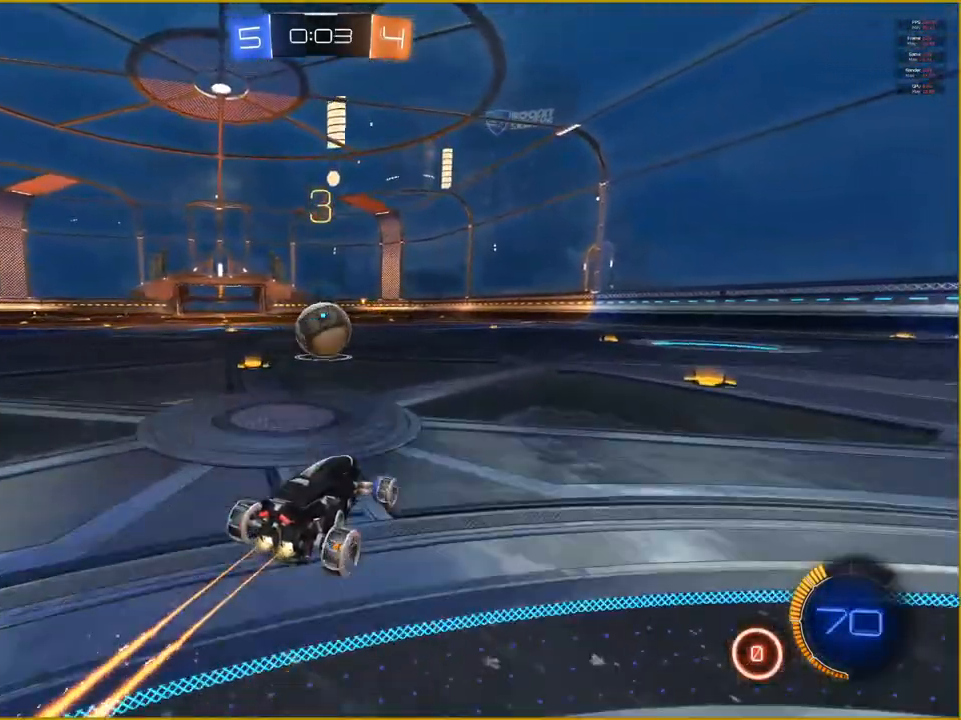
{"buttons": ["R2"], "left_stick": "center", "right_stick": "center", "events": [[400, "R1", "up"]]}
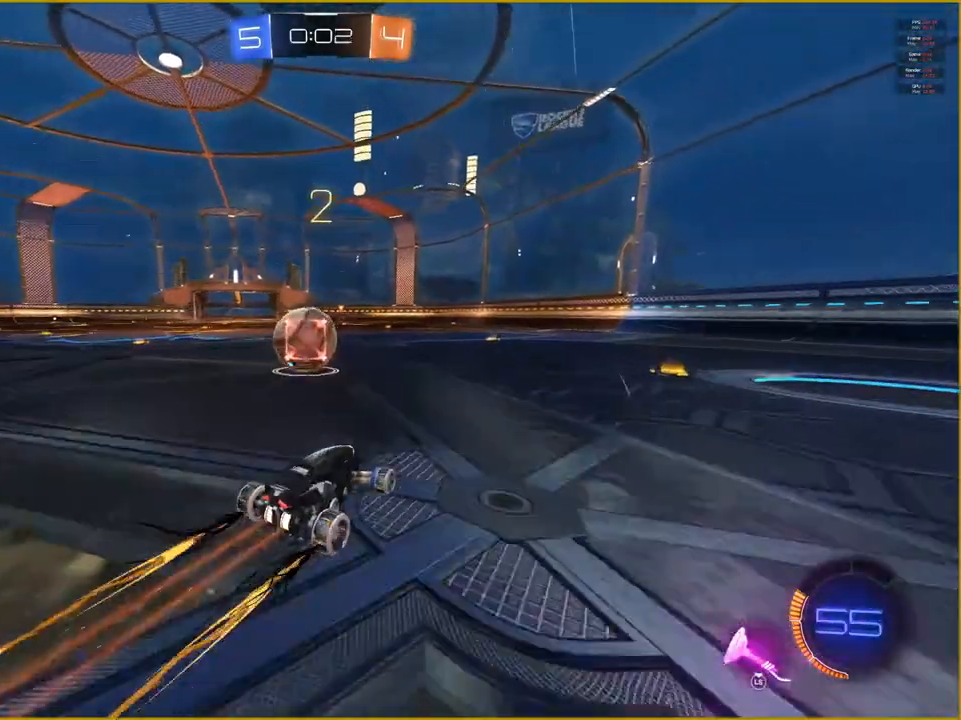
{"buttons": ["R2"], "left_stick": "up-right", "right_stick": "center", "events": [[50, "left_stick", "left"], [350, "left_stick", "center"], [400, "left_stick", "up-right"]]}